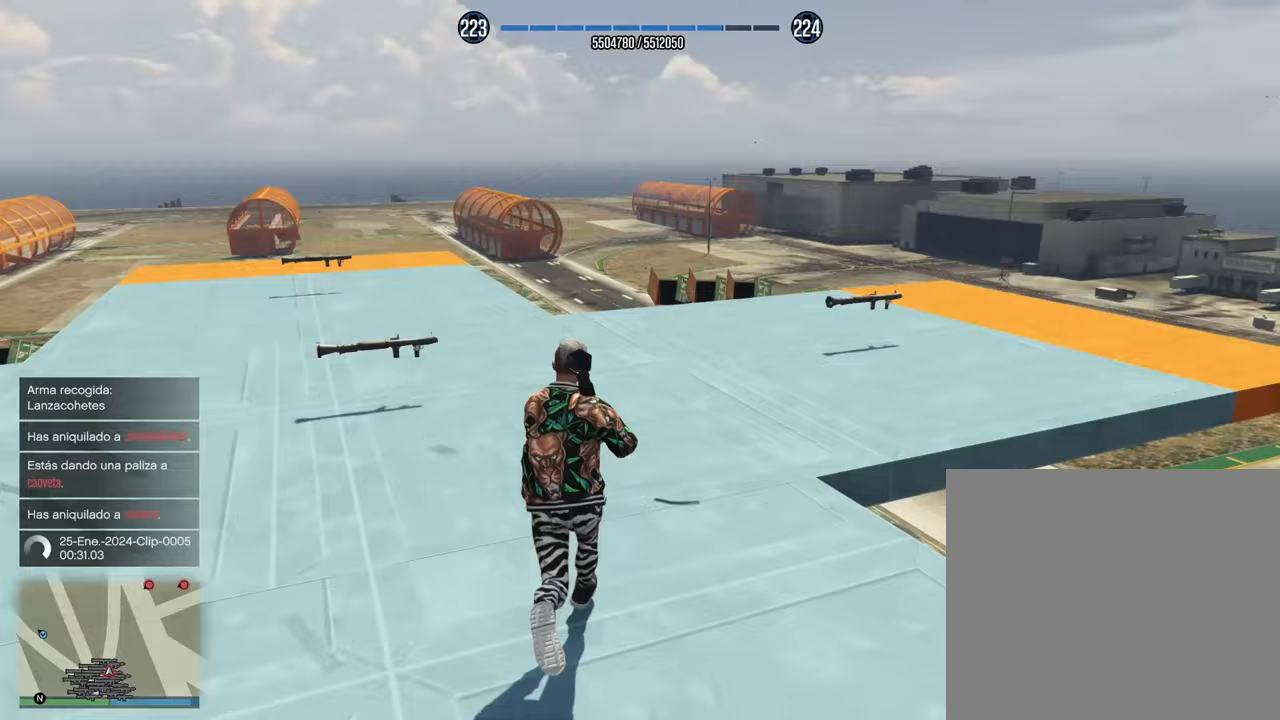
Gameplay with a controller (PlayStation layout); each line is a JSON object with the inputs held at the frame after it (dt_ms = milliseconds from this image to that frame). "events" lists button and stick changes between this image and that frame as [ms after this image, input, new state], when the widget could be followed in between.
{"dt_ms": 500, "buttons": ["CROSS"], "left_stick": "up", "right_stick": "center", "events": [[50, "CROSS", "down"], [50, "right_stick", "up-right"], [150, "CROSS", "up"], [217, "CROSS", "down"], [350, "CROSS", "up"], [417, "right_stick", "center"], [433, "CROSS", "down"]]}
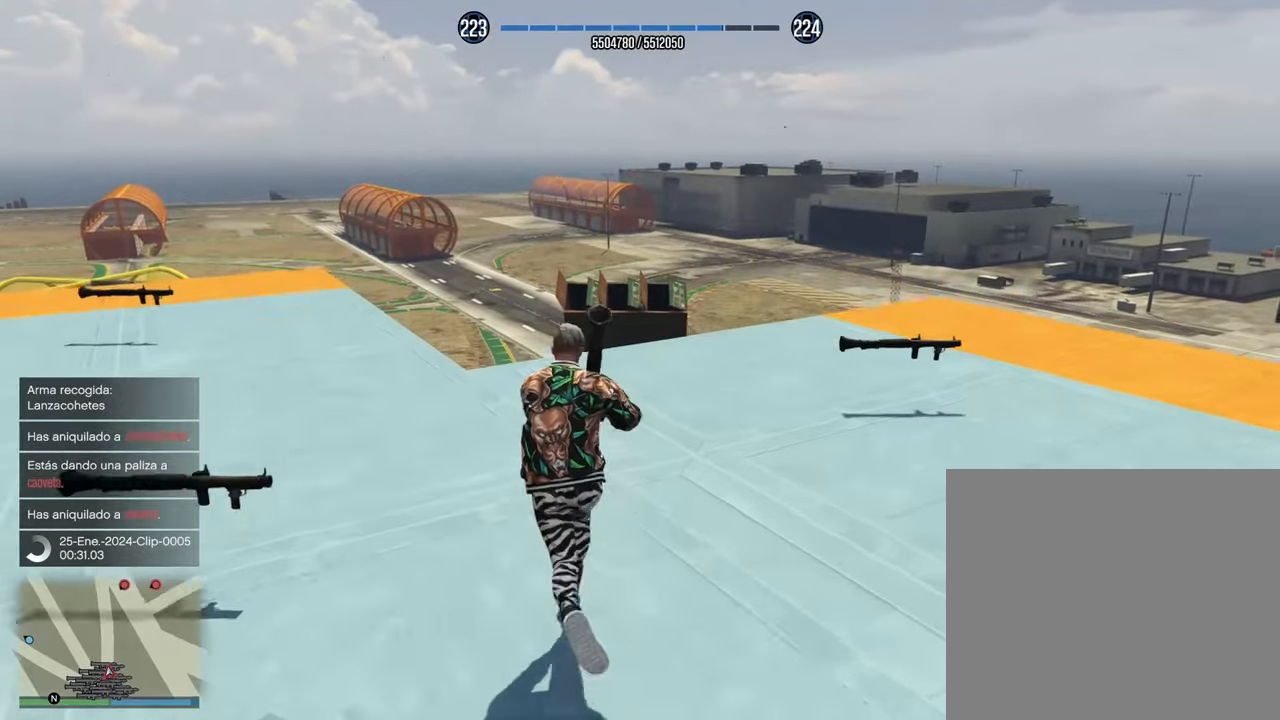
{"dt_ms": 500, "buttons": ["L2"], "left_stick": "up", "right_stick": "center", "events": [[33, "L2", "down"], [50, "right_stick", "up"], [117, "CROSS", "up"], [300, "right_stick", "center"]]}
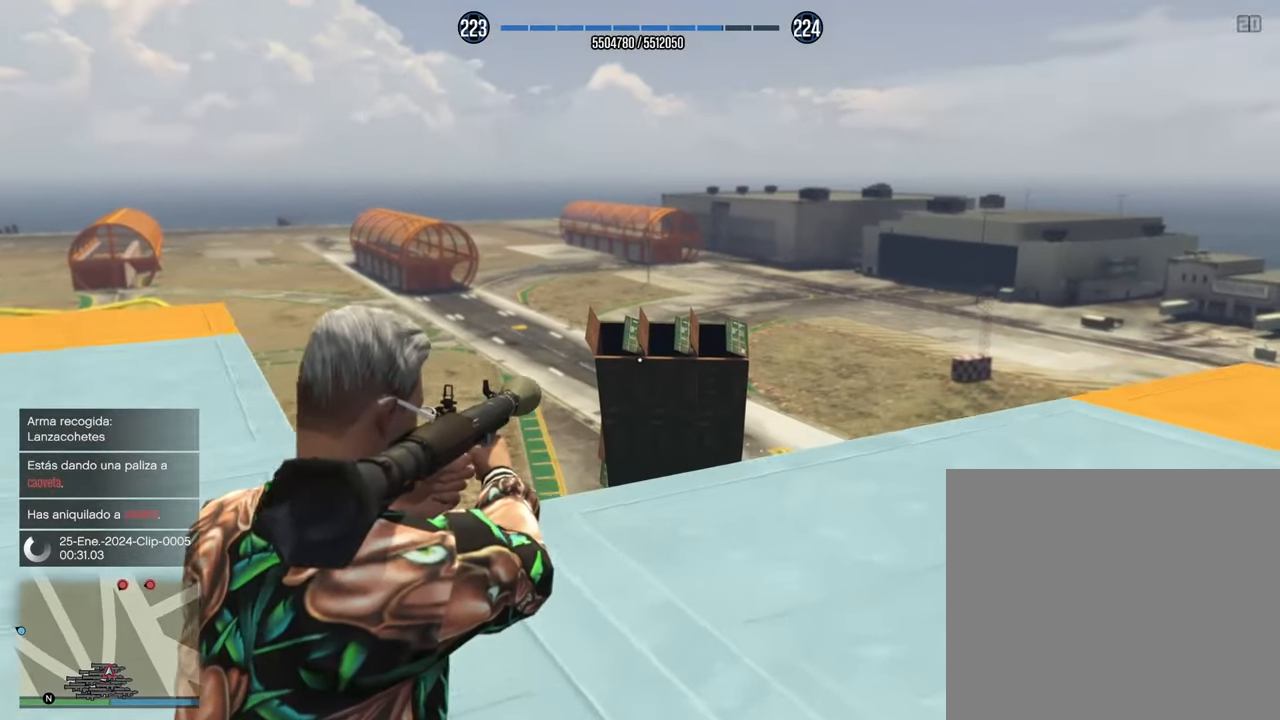
{"dt_ms": 500, "buttons": ["L2"], "left_stick": "up", "right_stick": "down", "events": [[250, "right_stick", "down"]]}
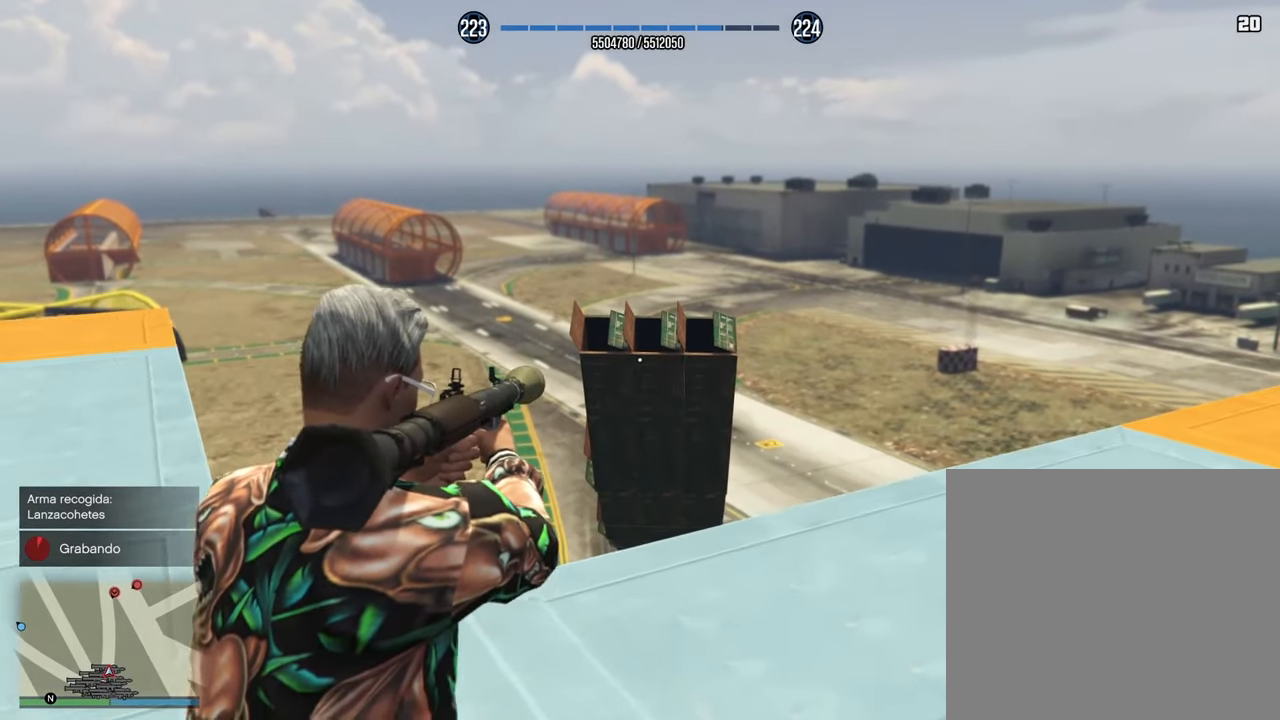
{"dt_ms": 1000, "buttons": ["L2"], "left_stick": "center", "right_stick": "up"}
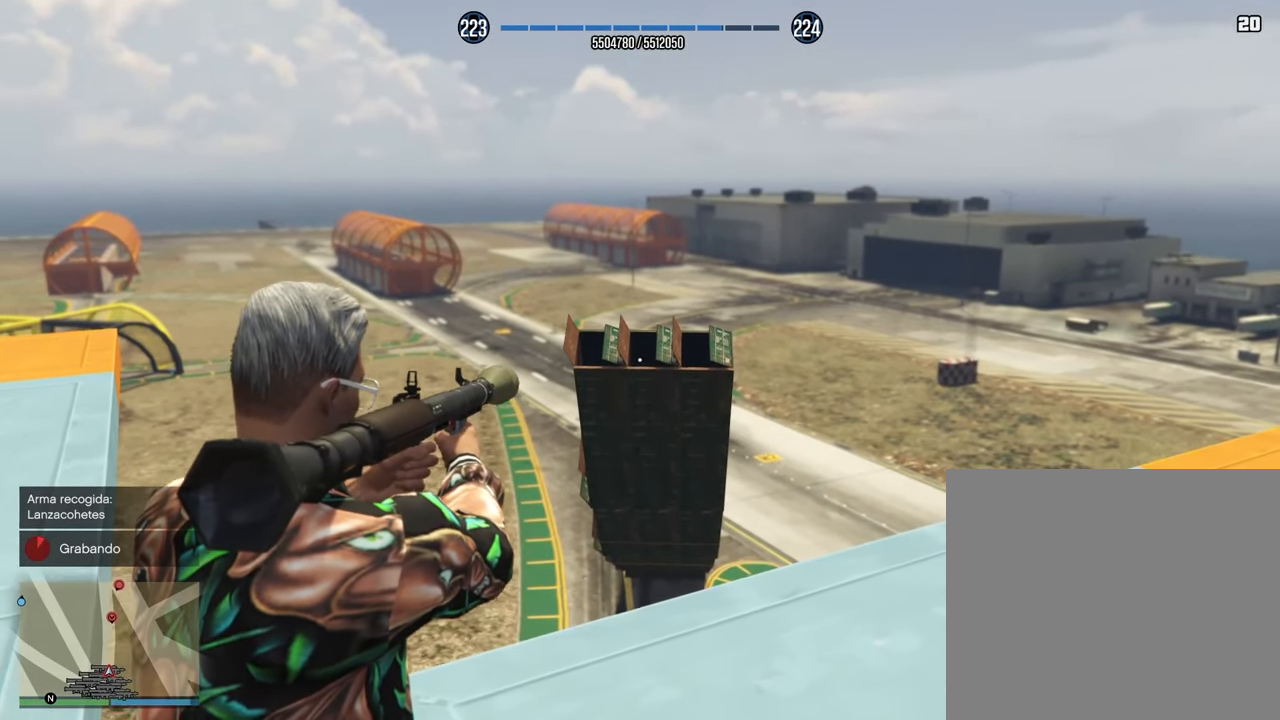
{"dt_ms": 500, "buttons": ["L2"], "left_stick": "center", "right_stick": "center", "events": [[183, "right_stick", "center"], [333, "R2", "down"], [483, "R2", "up"]]}
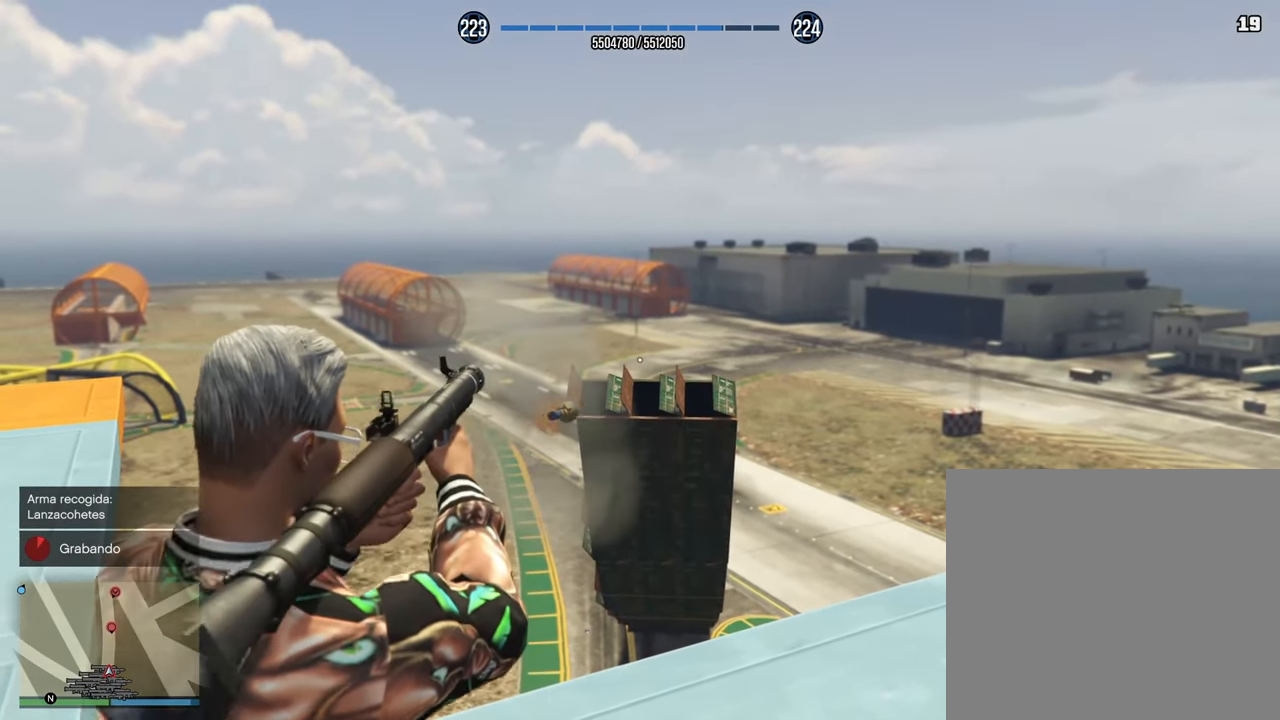
{"dt_ms": 500, "buttons": ["L2"], "left_stick": "down", "right_stick": "center", "events": [[150, "left_stick", "down"]]}
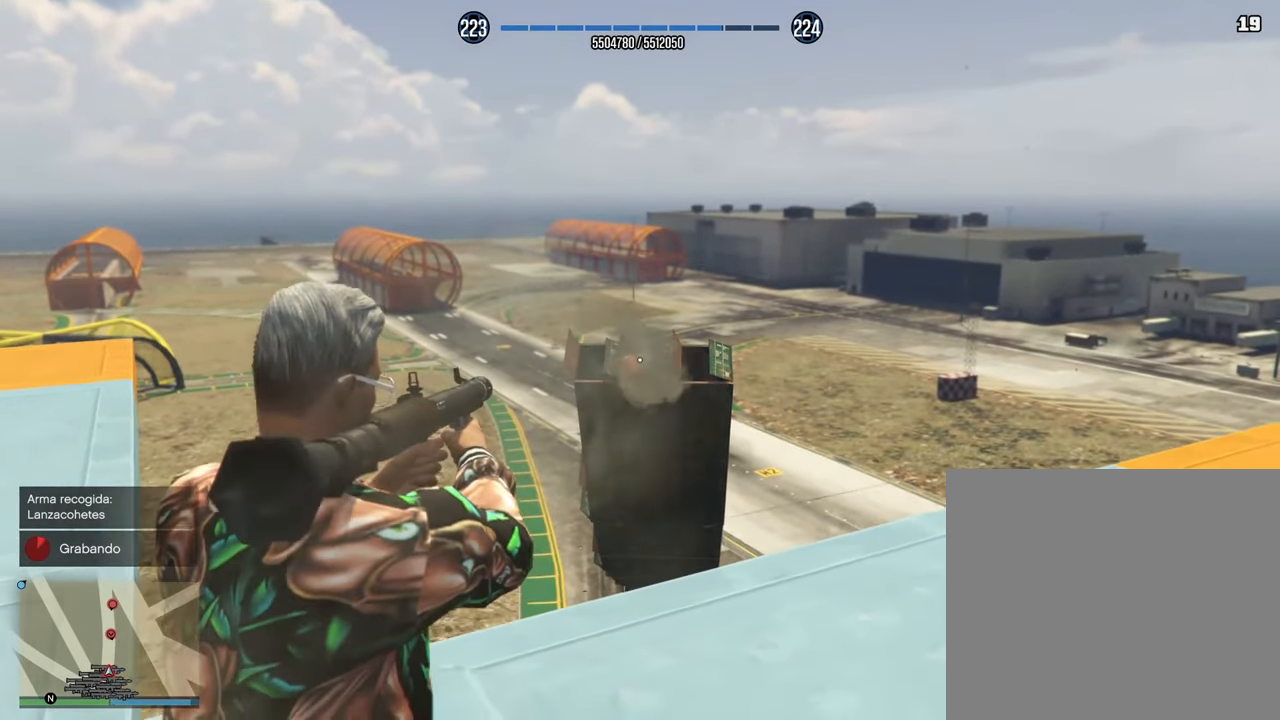
{"dt_ms": 500, "buttons": ["L2"], "left_stick": "down", "right_stick": "center", "events": []}
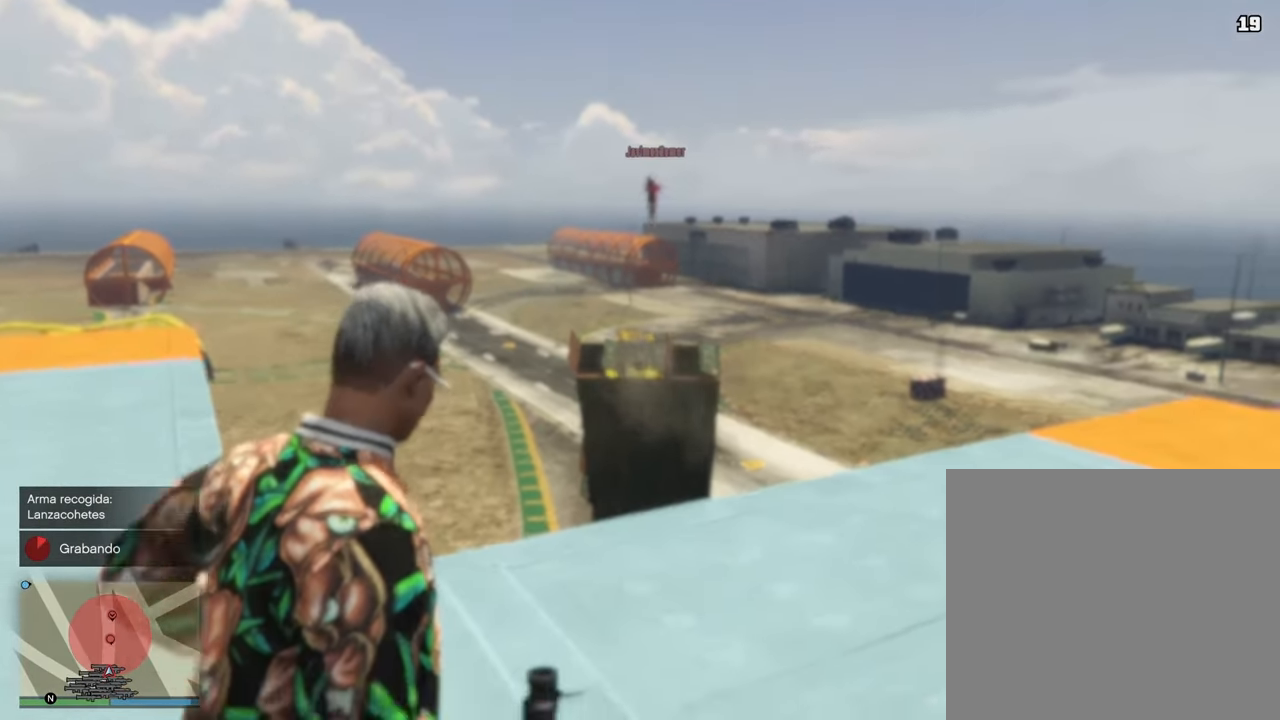
{"dt_ms": 500, "buttons": [], "left_stick": "down", "right_stick": "up", "events": [[50, "right_stick", "up"], [167, "L2", "up"]]}
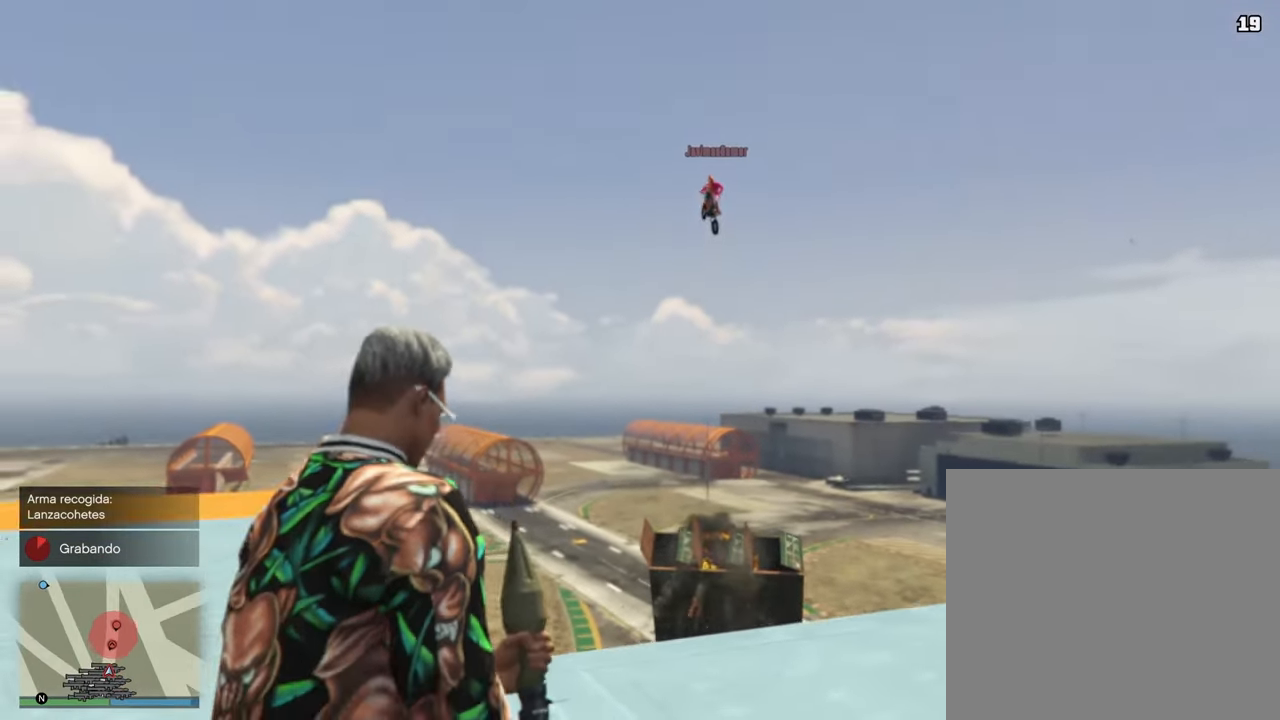
{"dt_ms": 500, "buttons": ["L2"], "left_stick": "down-left", "right_stick": "down-left", "events": [[133, "L2", "down"], [250, "right_stick", "center"], [500, "left_stick", "down-left"], [500, "right_stick", "down-left"]]}
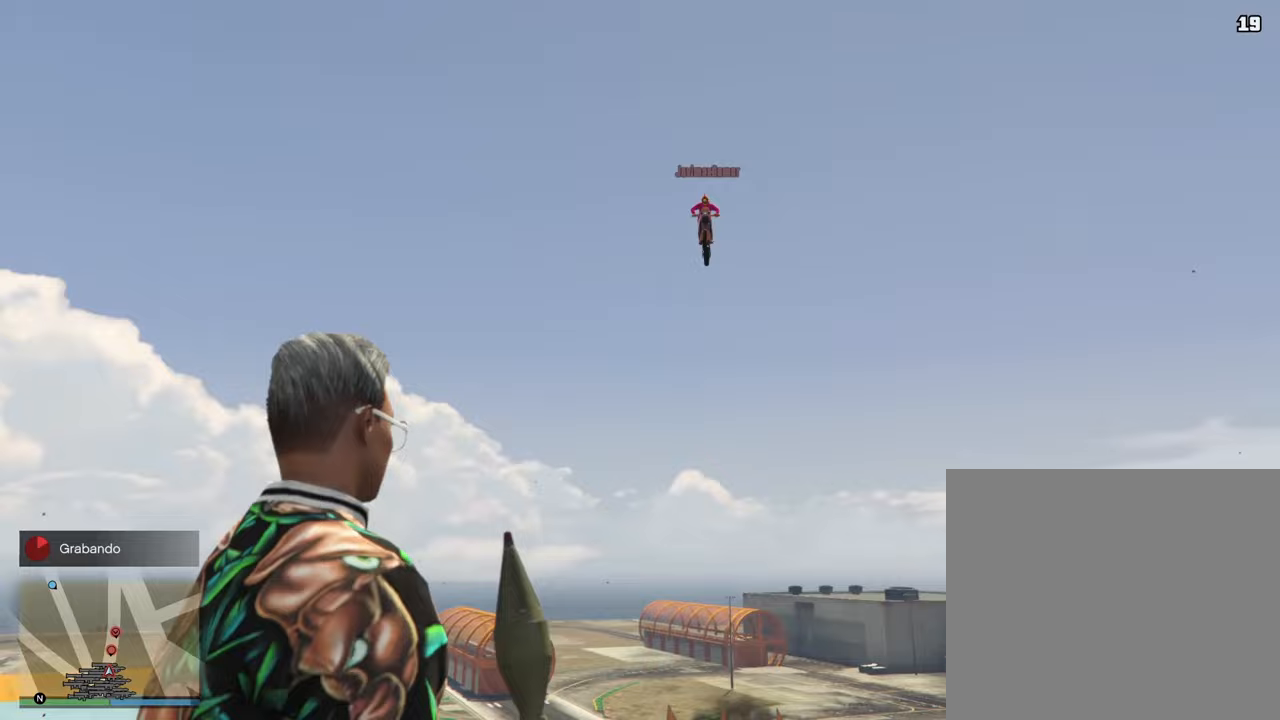
{"dt_ms": 500, "buttons": ["L2"], "left_stick": "down-left", "right_stick": "center", "events": [[133, "right_stick", "center"]]}
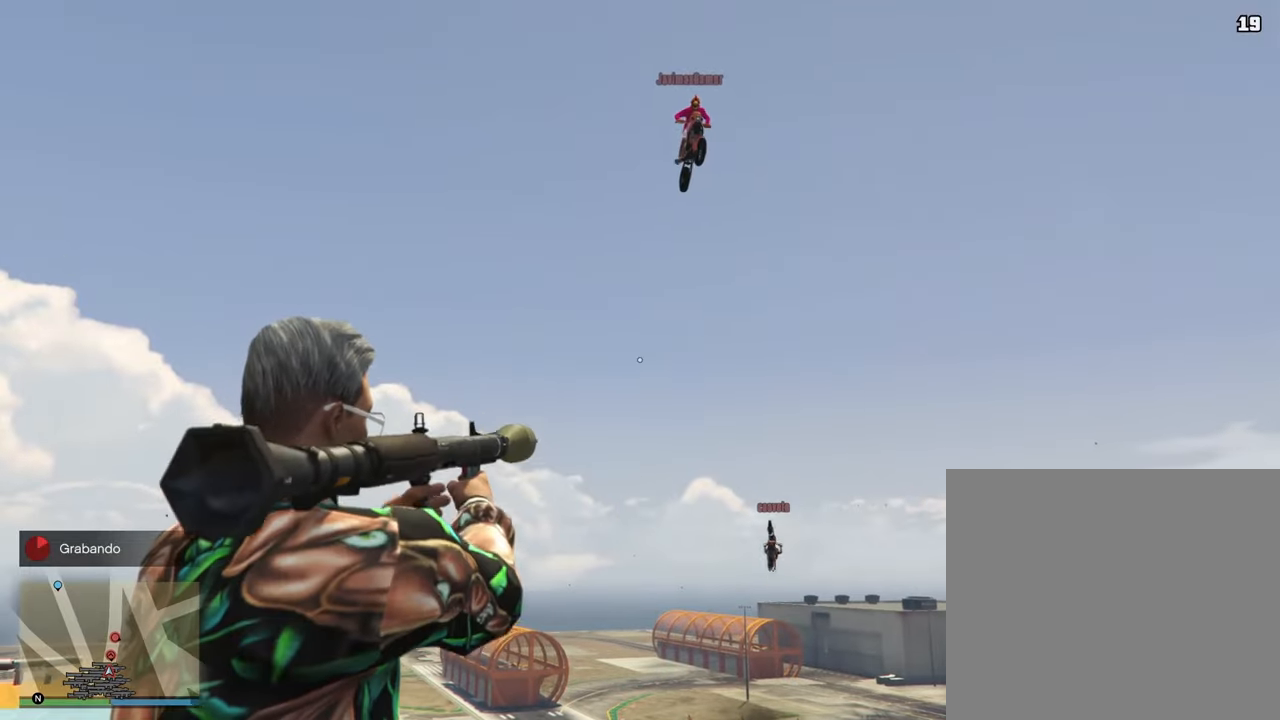
{"dt_ms": 500, "buttons": ["L2"], "left_stick": "down-left", "right_stick": "down", "events": [[283, "right_stick", "down-left"], [433, "right_stick", "center"], [500, "right_stick", "down"]]}
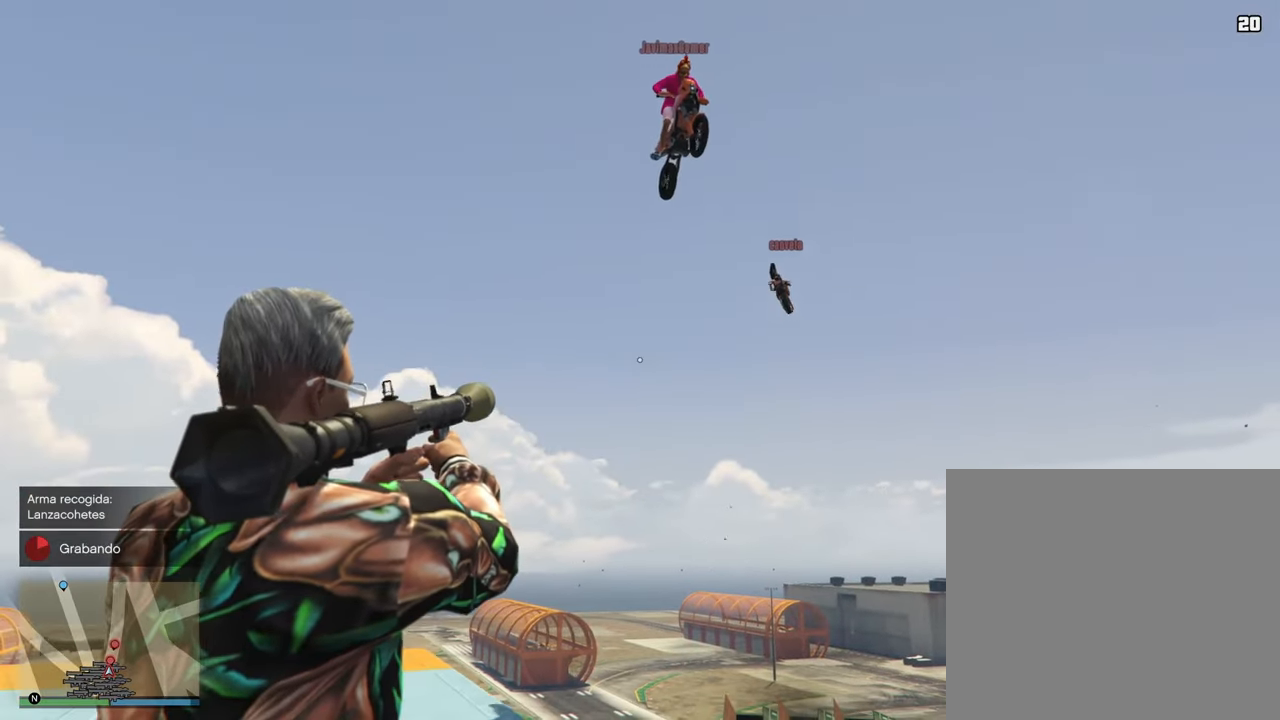
{"dt_ms": 500, "buttons": ["L2"], "left_stick": "right", "right_stick": "down-left", "events": [[167, "left_stick", "right"], [317, "right_stick", "down-left"], [367, "SQUARE", "down"], [483, "SQUARE", "up"]]}
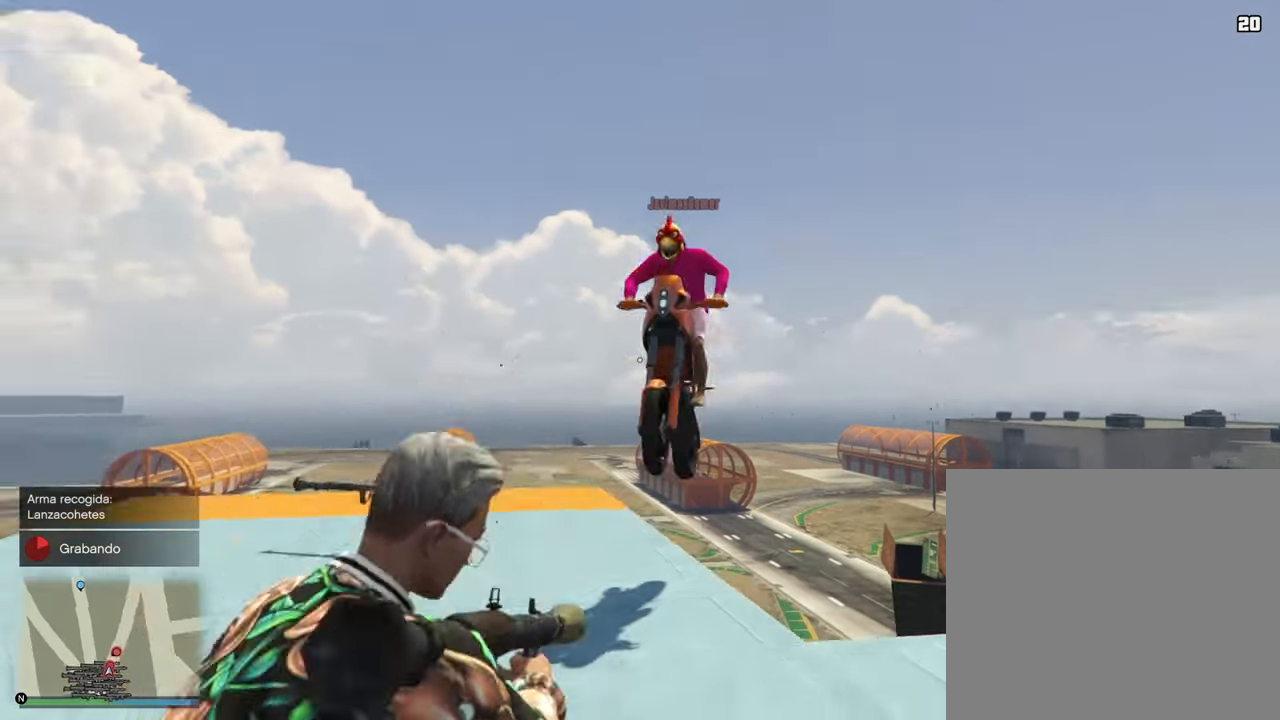
{"dt_ms": 500, "buttons": ["L2"], "left_stick": "down-right", "right_stick": "down-left", "events": [[417, "left_stick", "down-right"]]}
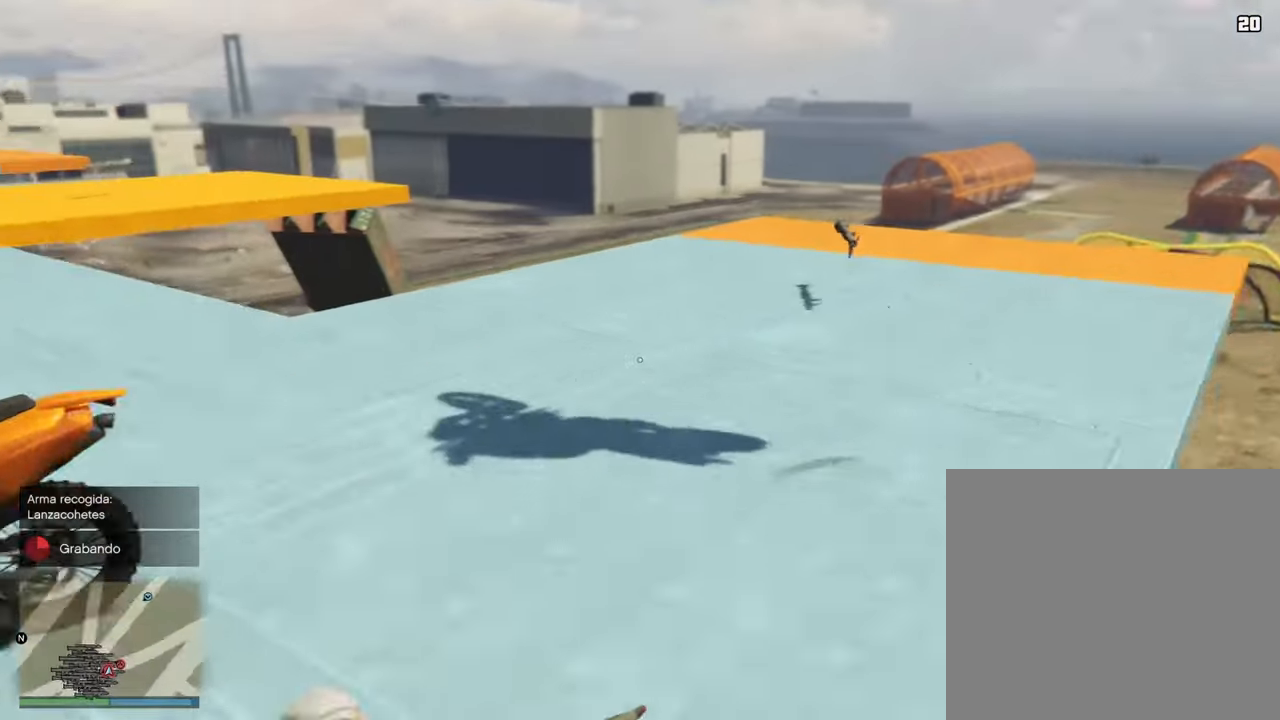
{"dt_ms": 1000, "buttons": ["L2"], "left_stick": "down", "right_stick": "left"}
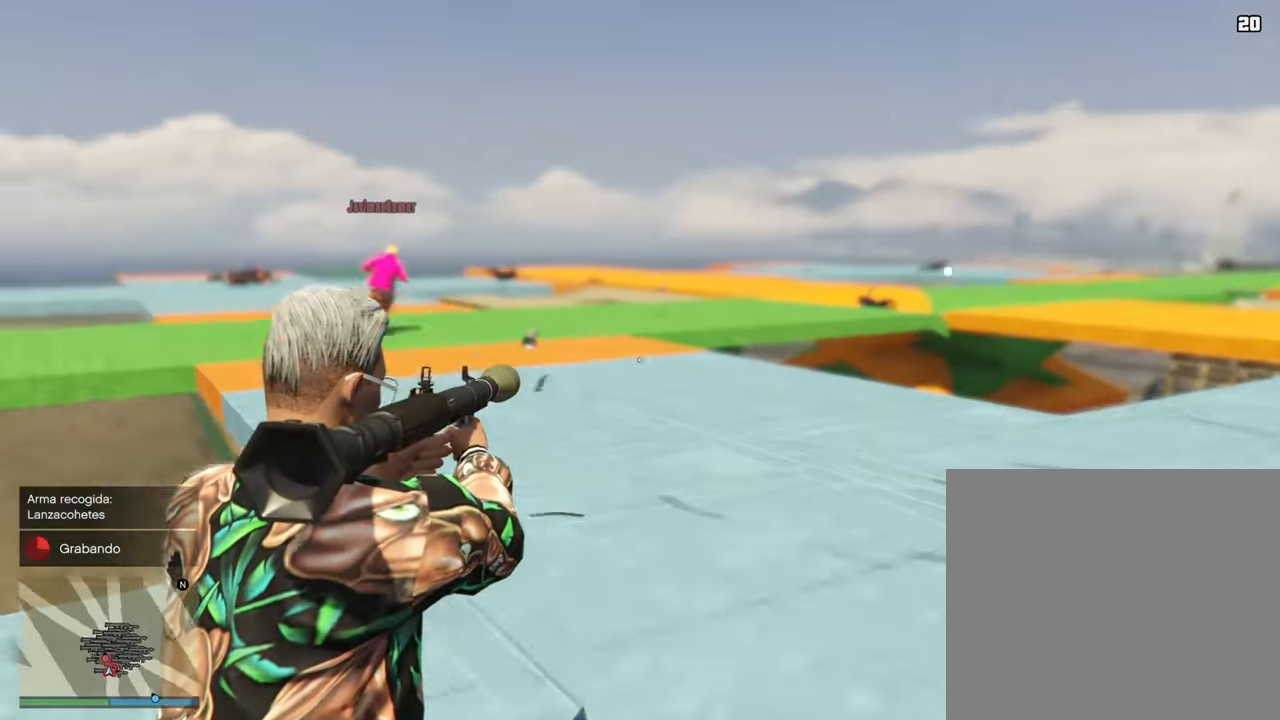
{"dt_ms": 500, "buttons": ["L2"], "left_stick": "up", "right_stick": "left", "events": [[150, "right_stick", "center"], [167, "left_stick", "up-right"], [283, "right_stick", "right"], [367, "right_stick", "center"], [417, "left_stick", "up"], [450, "right_stick", "left"]]}
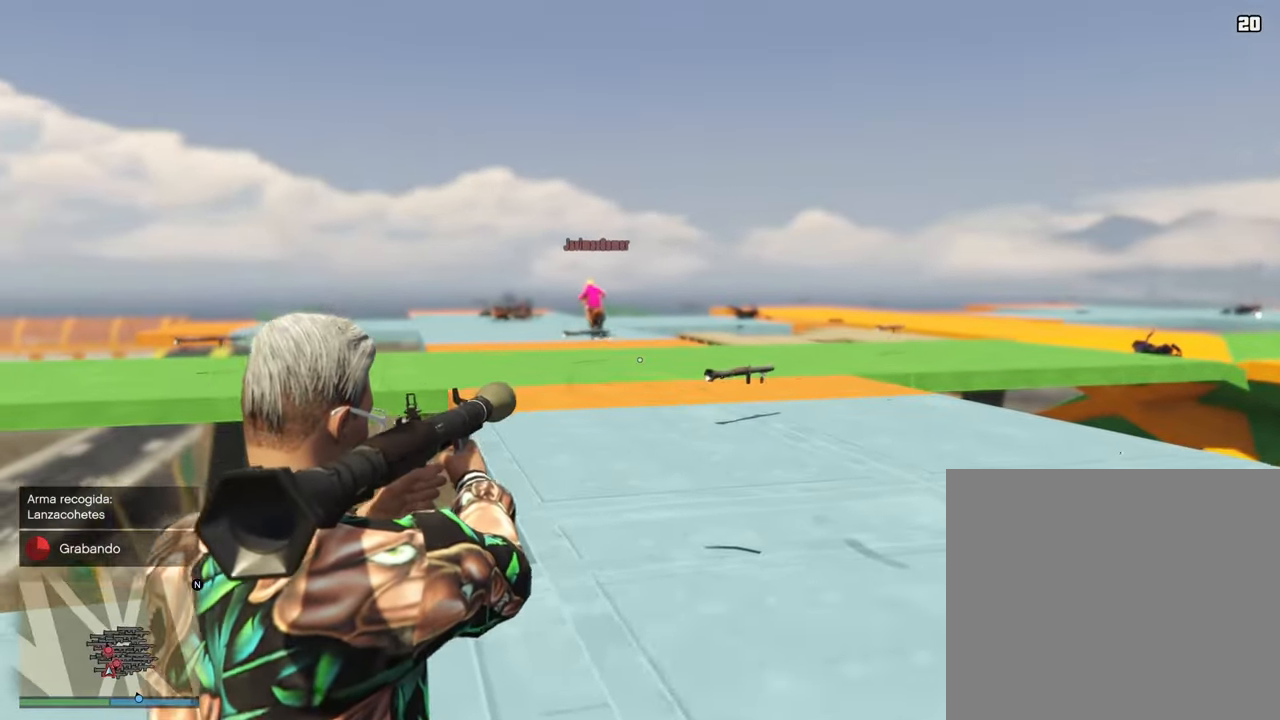
{"dt_ms": 500, "buttons": ["L2"], "left_stick": "up", "right_stick": "right", "events": [[100, "right_stick", "up-left"], [350, "right_stick", "center"], [450, "right_stick", "right"]]}
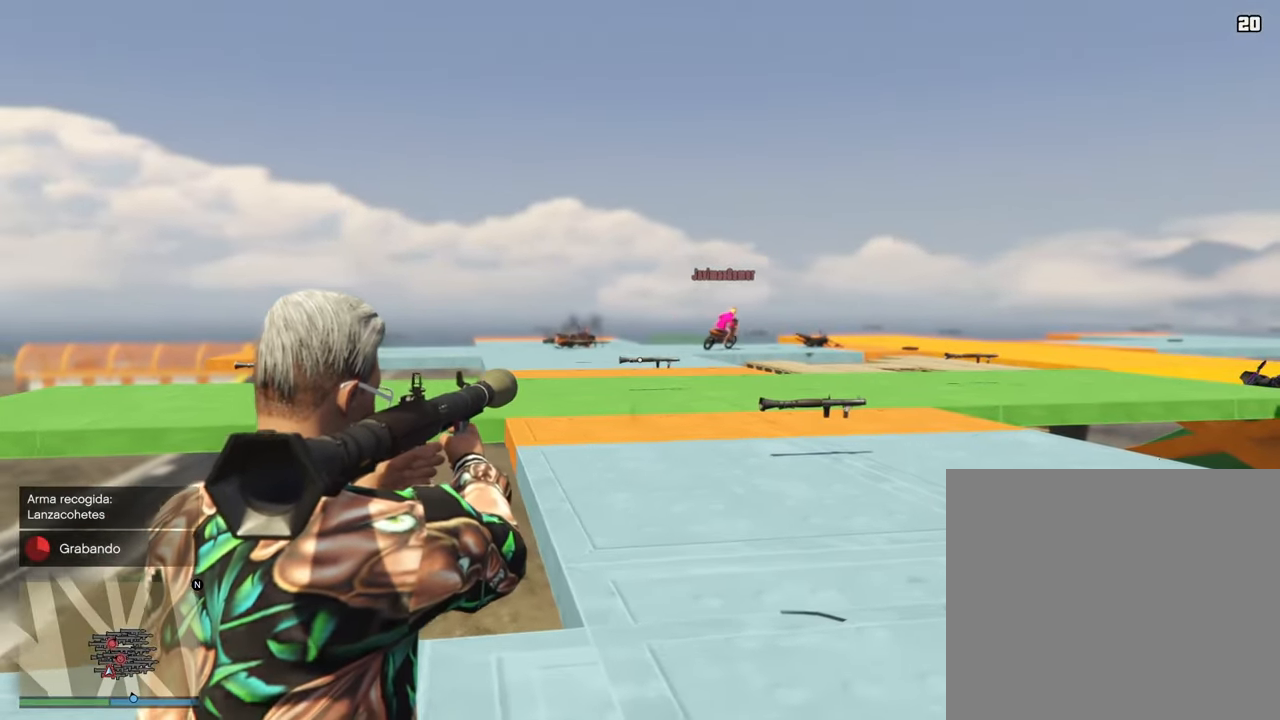
{"dt_ms": 500, "buttons": ["L2"], "left_stick": "up", "right_stick": "right", "events": []}
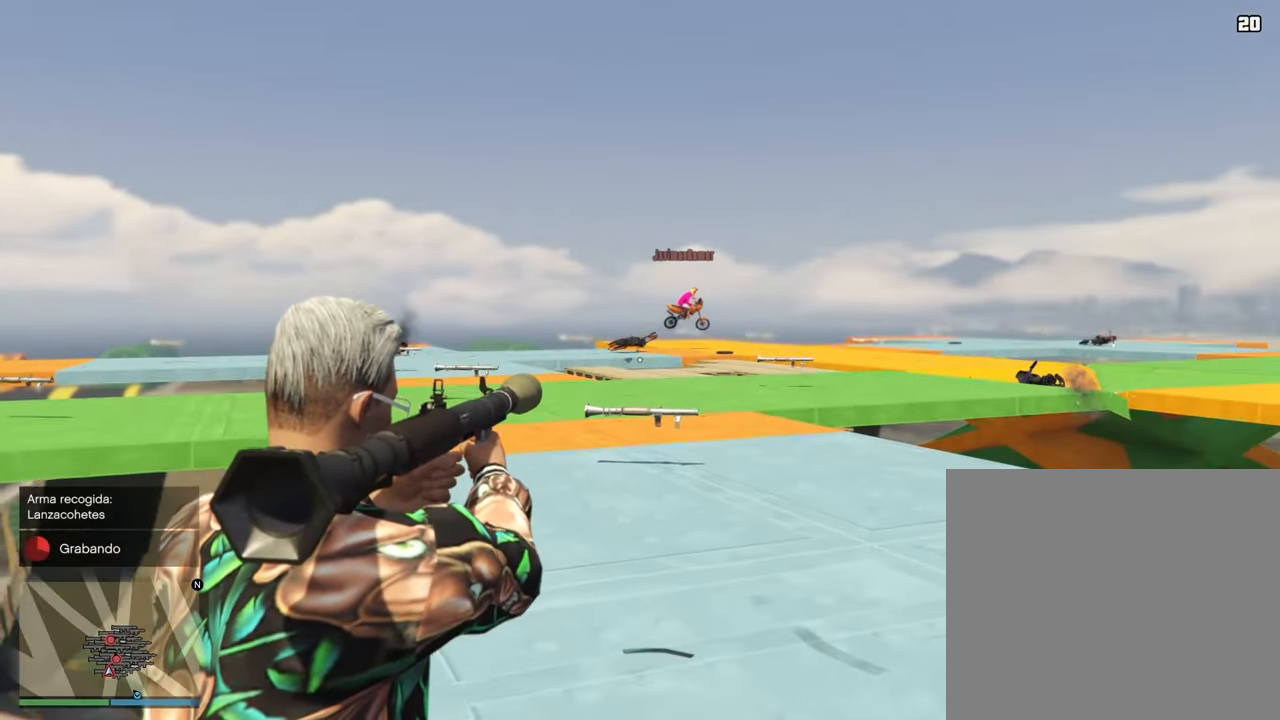
{"dt_ms": 500, "buttons": ["L2"], "left_stick": "up", "right_stick": "right", "events": []}
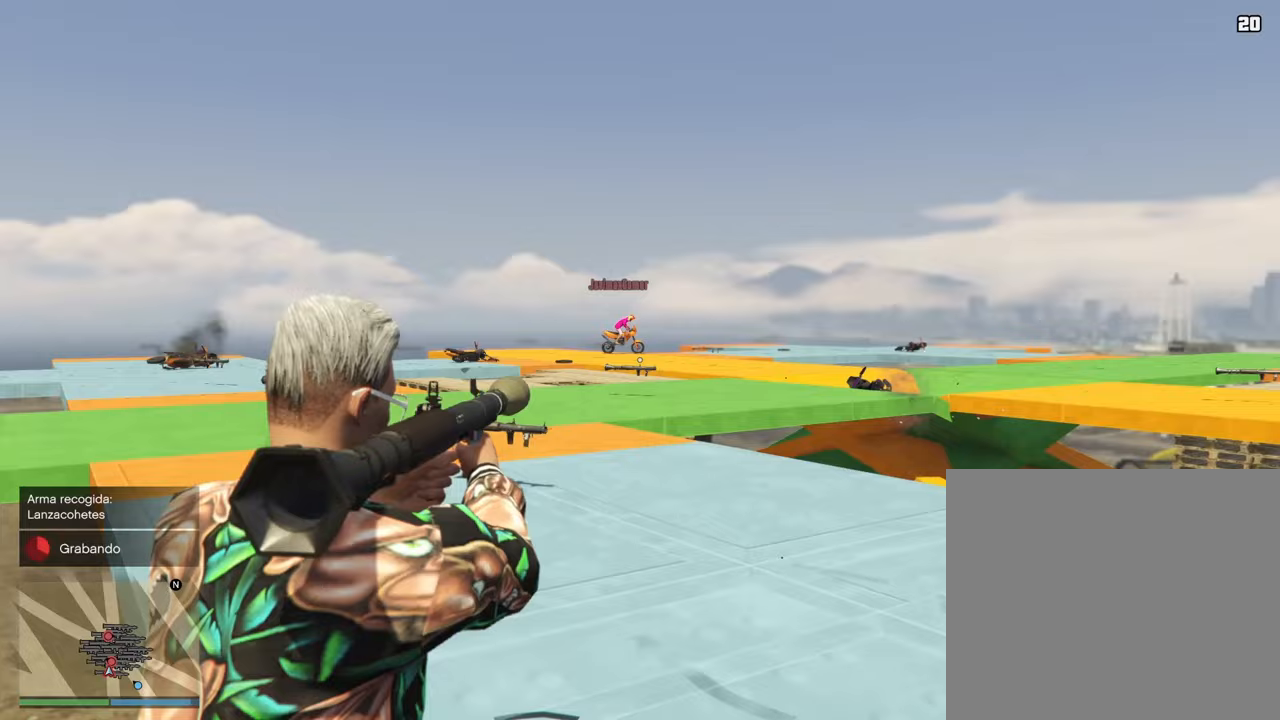
{"dt_ms": 500, "buttons": ["L2"], "left_stick": "up", "right_stick": "right", "events": [[150, "right_stick", "center"], [317, "right_stick", "right"]]}
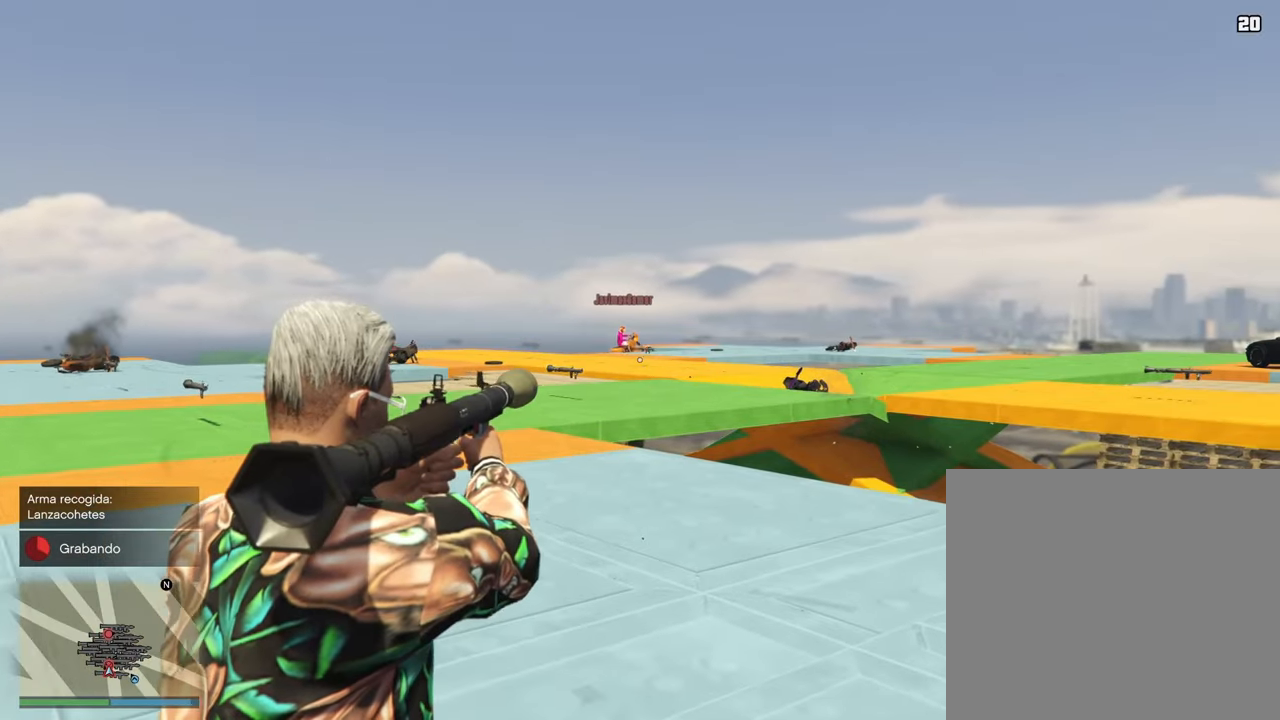
{"dt_ms": 500, "buttons": ["CROSS"], "left_stick": "up", "right_stick": "right", "events": [[50, "right_stick", "center"], [400, "right_stick", "right"], [433, "L2", "up"], [450, "CROSS", "down"]]}
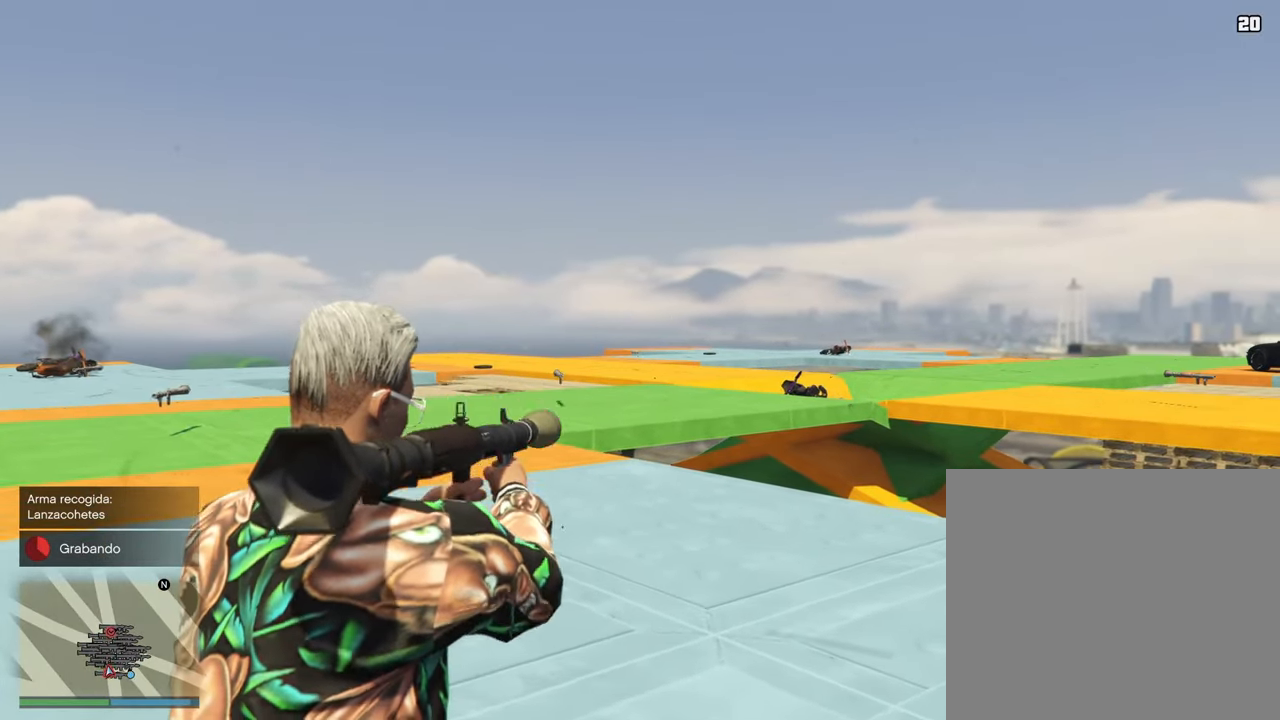
{"dt_ms": 500, "buttons": [], "left_stick": "up-left", "right_stick": "down-right", "events": [[33, "CROSS", "up"], [133, "CROSS", "down"], [233, "CROSS", "up"], [233, "right_stick", "down-right"], [300, "CROSS", "down"], [417, "CROSS", "up"], [433, "left_stick", "up-left"]]}
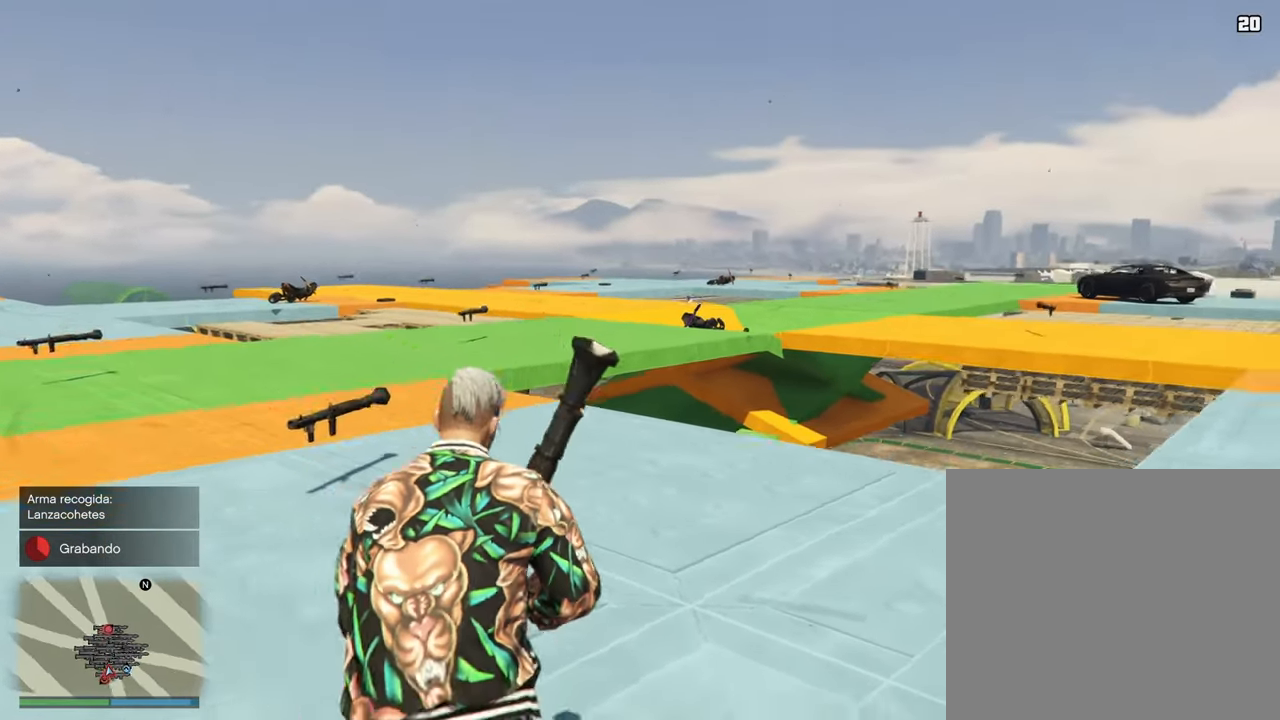
{"dt_ms": 500, "buttons": [], "left_stick": "left", "right_stick": "right", "events": [[17, "CROSS", "down"], [117, "CROSS", "up"], [167, "right_stick", "right"], [200, "CROSS", "down"], [300, "CROSS", "up"], [317, "left_stick", "left"], [433, "CROSS", "down"], [500, "CROSS", "up"]]}
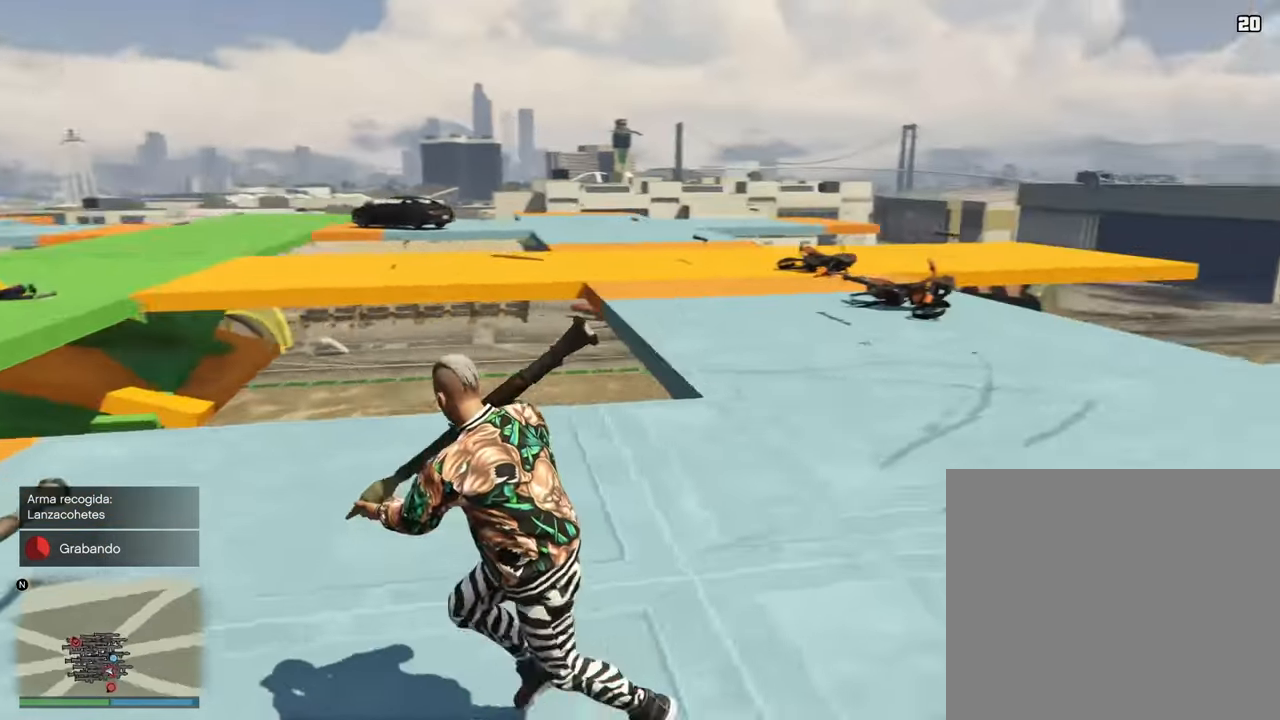
{"dt_ms": 500, "buttons": [], "left_stick": "down-left", "right_stick": "right", "events": [[150, "CROSS", "down"], [233, "CROSS", "up"], [250, "left_stick", "down-left"]]}
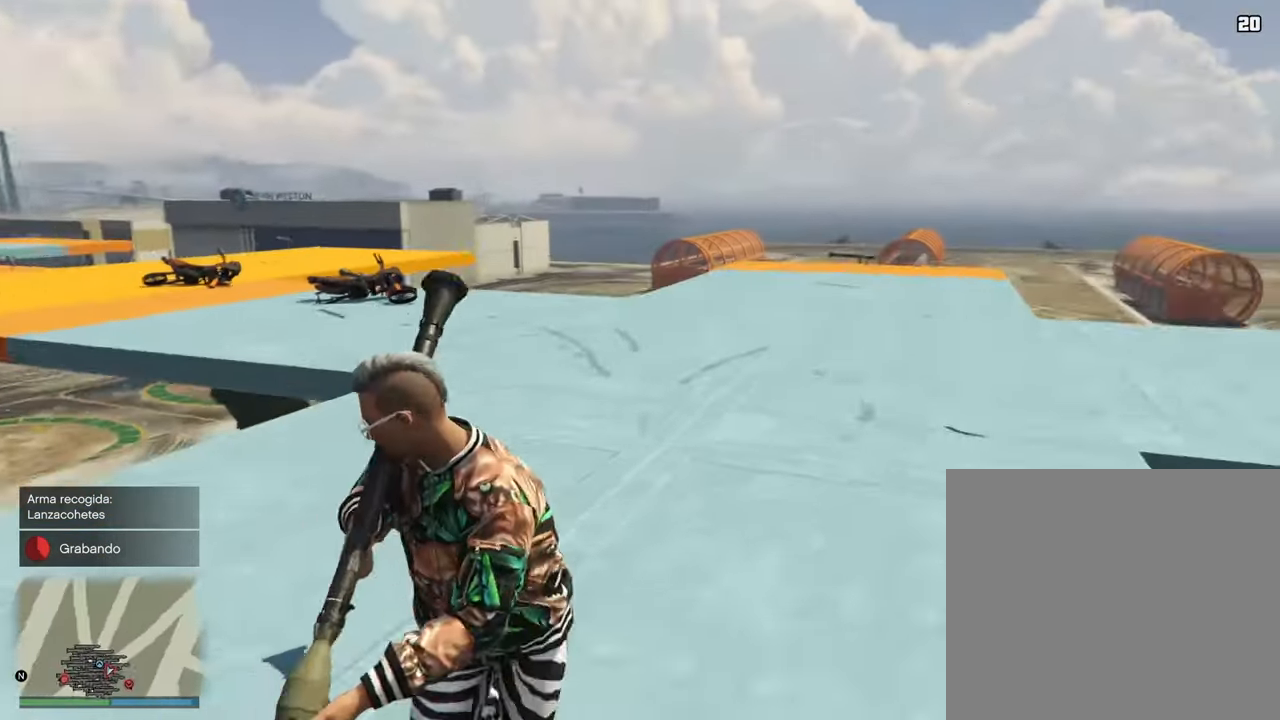
{"dt_ms": 500, "buttons": [], "left_stick": "down-left", "right_stick": "left"}
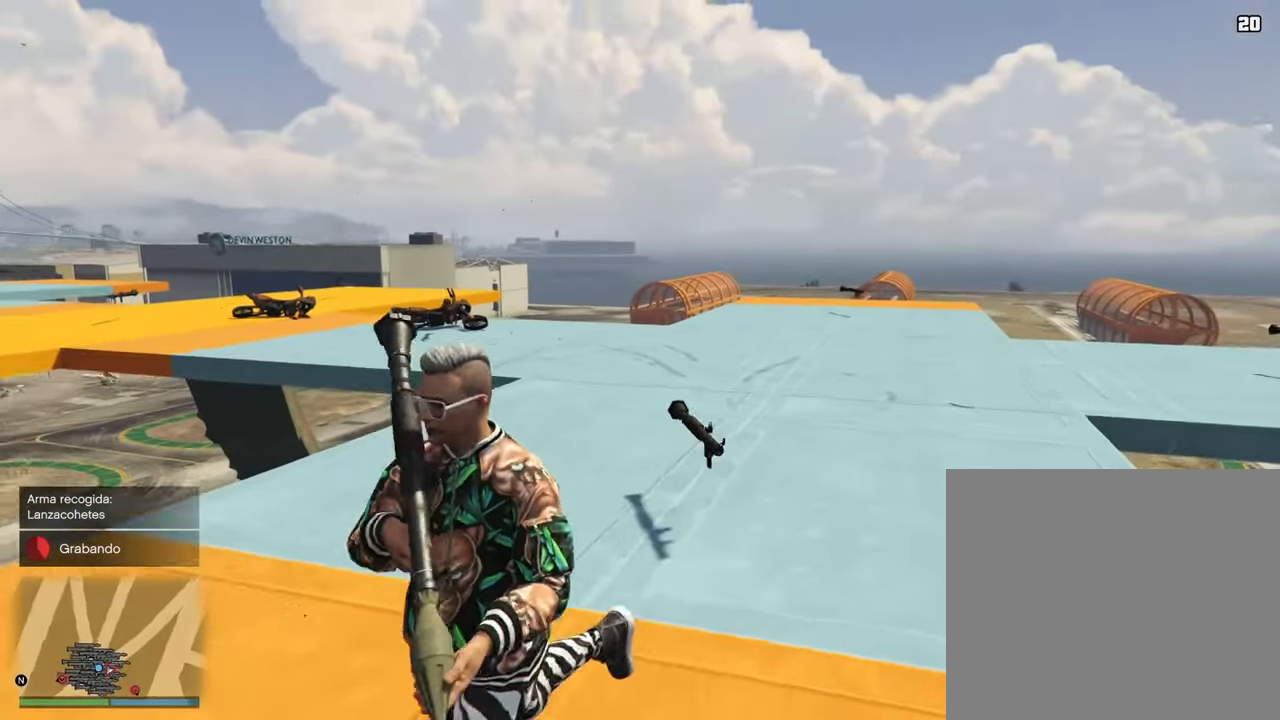
{"dt_ms": 500, "buttons": [], "left_stick": "left", "right_stick": "right", "events": [[133, "right_stick", "right"], [333, "left_stick", "left"]]}
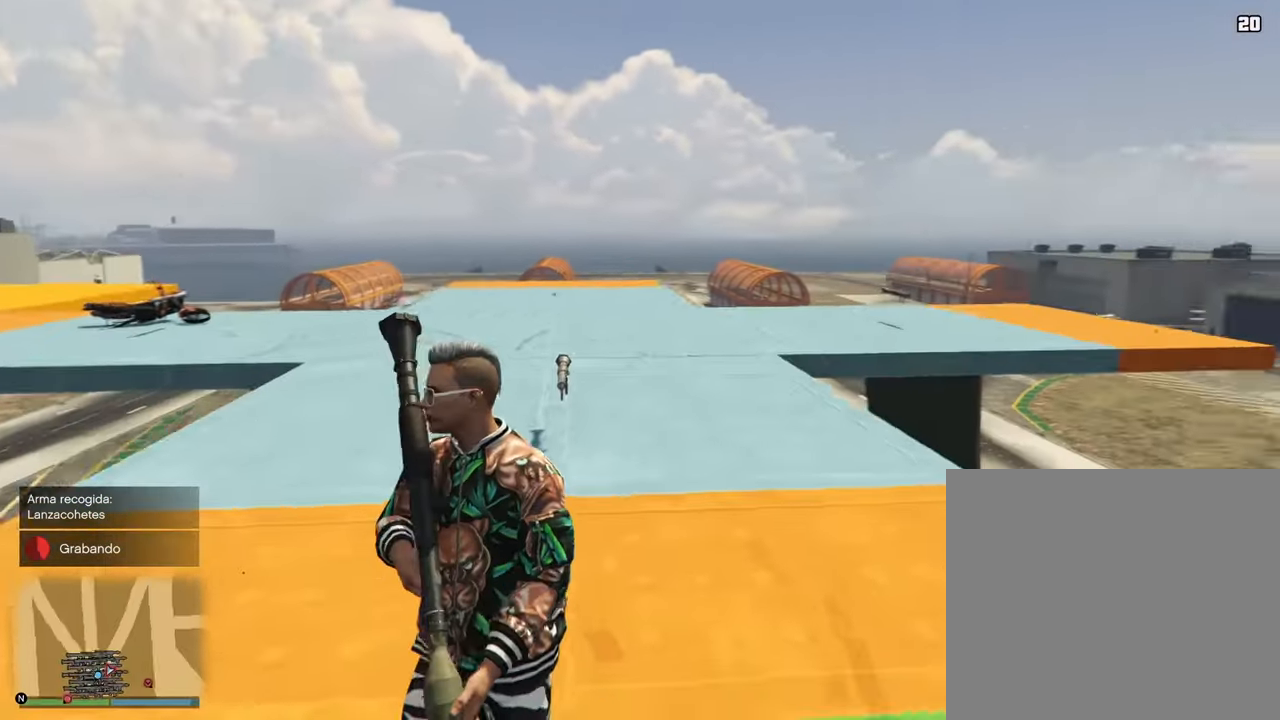
{"dt_ms": 500, "buttons": [], "left_stick": "up-left", "right_stick": "right", "events": [[317, "left_stick", "up-left"]]}
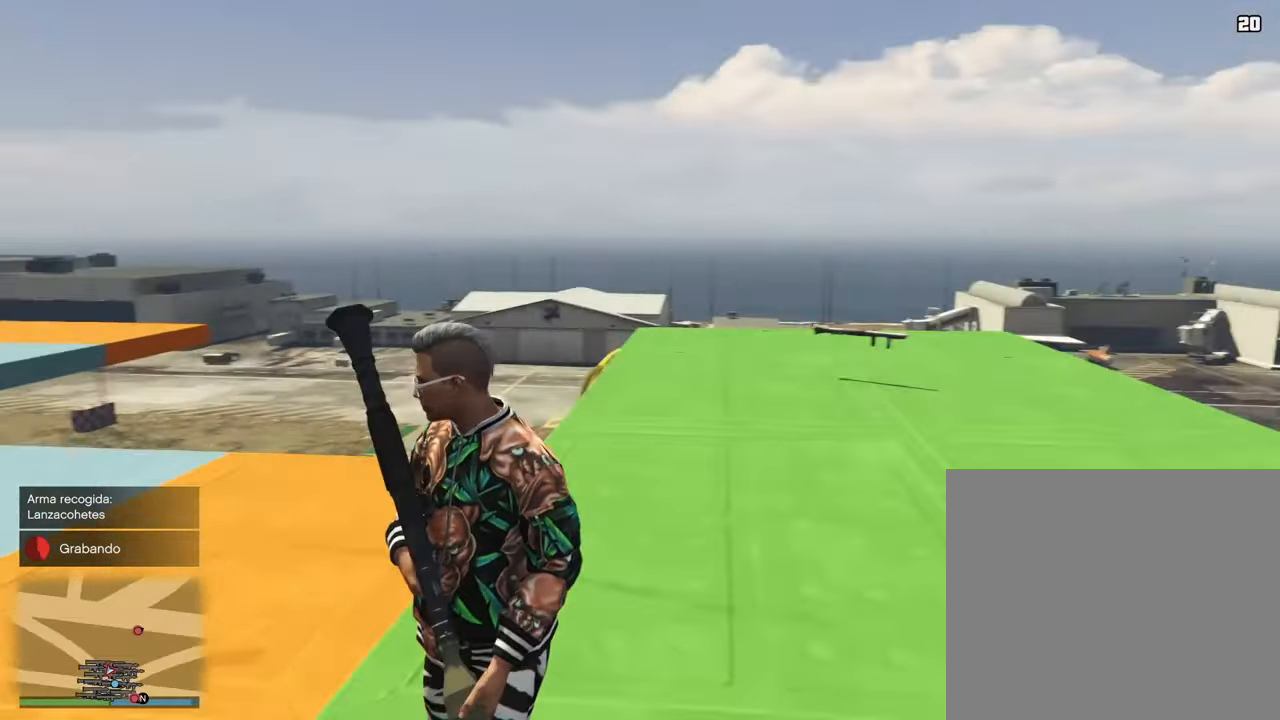
{"dt_ms": 500, "buttons": [], "left_stick": "up", "right_stick": "right", "events": [[83, "left_stick", "up"]]}
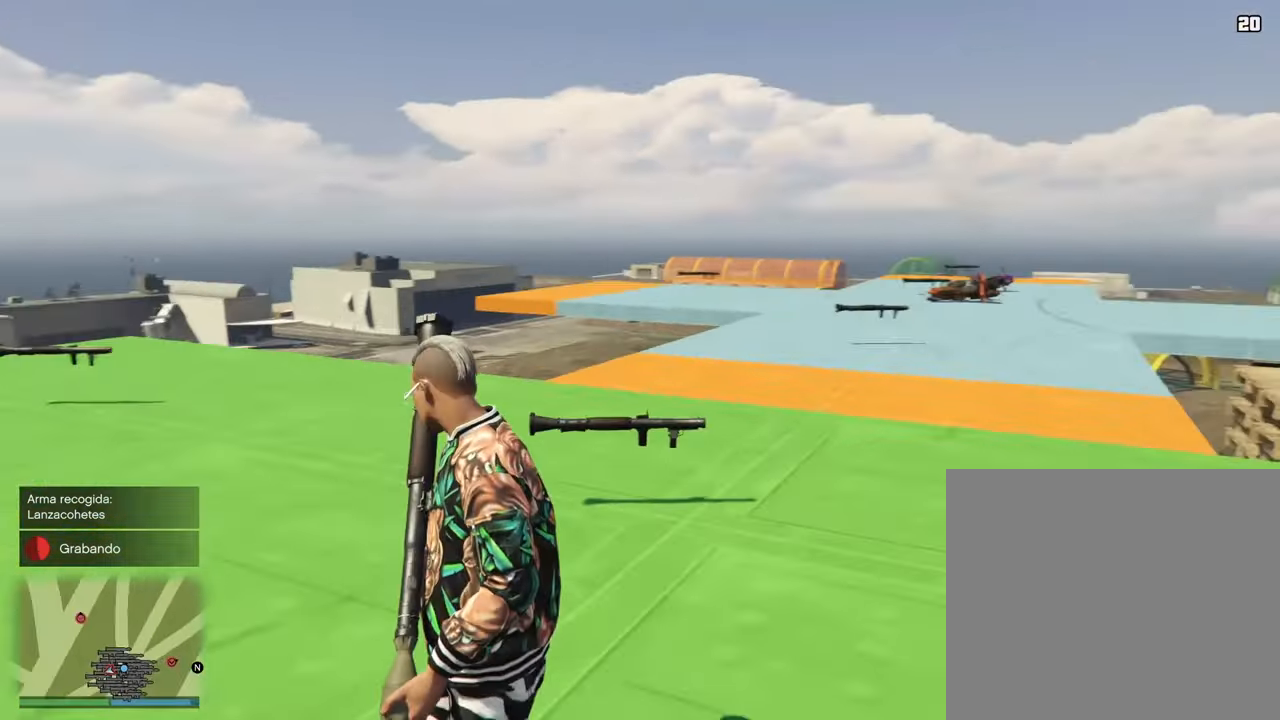
{"dt_ms": 500, "buttons": ["CROSS"], "left_stick": "up", "right_stick": "down-right", "events": [[50, "CROSS", "down"], [150, "right_stick", "center"], [167, "CROSS", "up"], [267, "CROSS", "down"], [367, "CROSS", "up"], [500, "CROSS", "down"], [500, "right_stick", "down-right"]]}
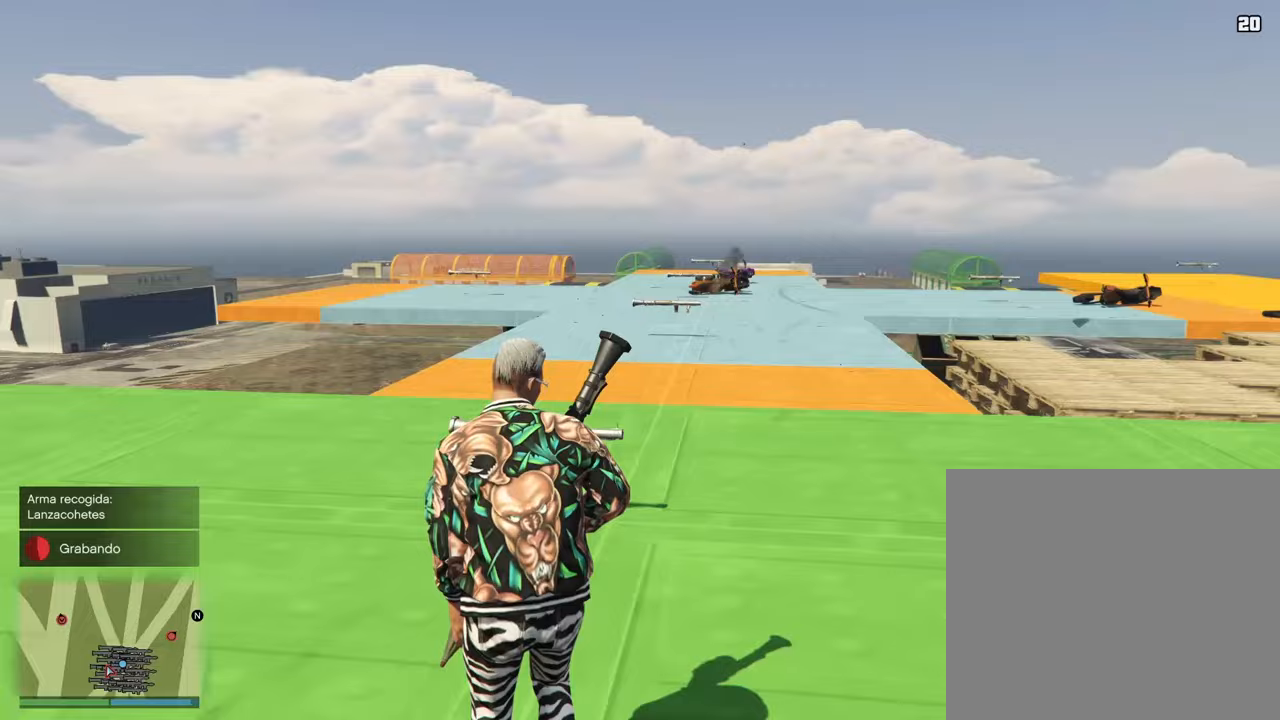
{"dt_ms": 500, "buttons": ["CROSS"], "left_stick": "up", "right_stick": "center", "events": [[83, "CROSS", "up"], [200, "CROSS", "down"], [250, "right_stick", "center"], [317, "CROSS", "up"], [417, "CROSS", "down"]]}